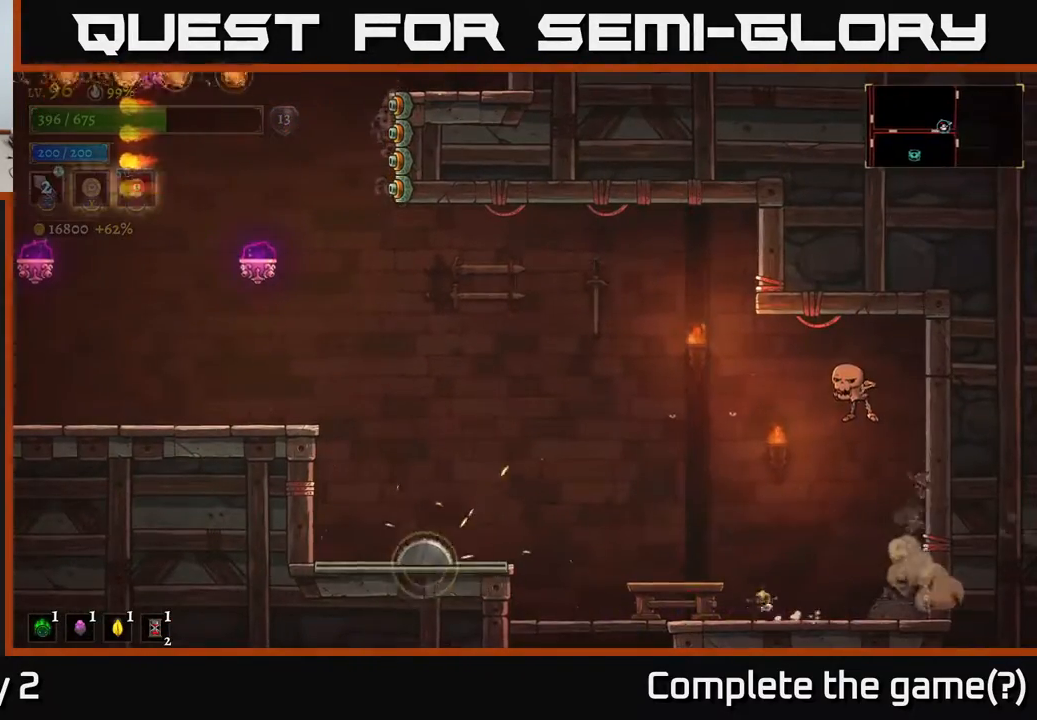
Gameplay with a controller (Xbox layout); each line is a JSON object with the inputs held at the frame after it. "events" lists button and stick changes between this image and that frame as [ms after this image, input, new state], when the widget could be followed in between.
{"buttons": [], "left_stick": "center", "right_stick": "center", "events": [[450, "left_stick", "center"]]}
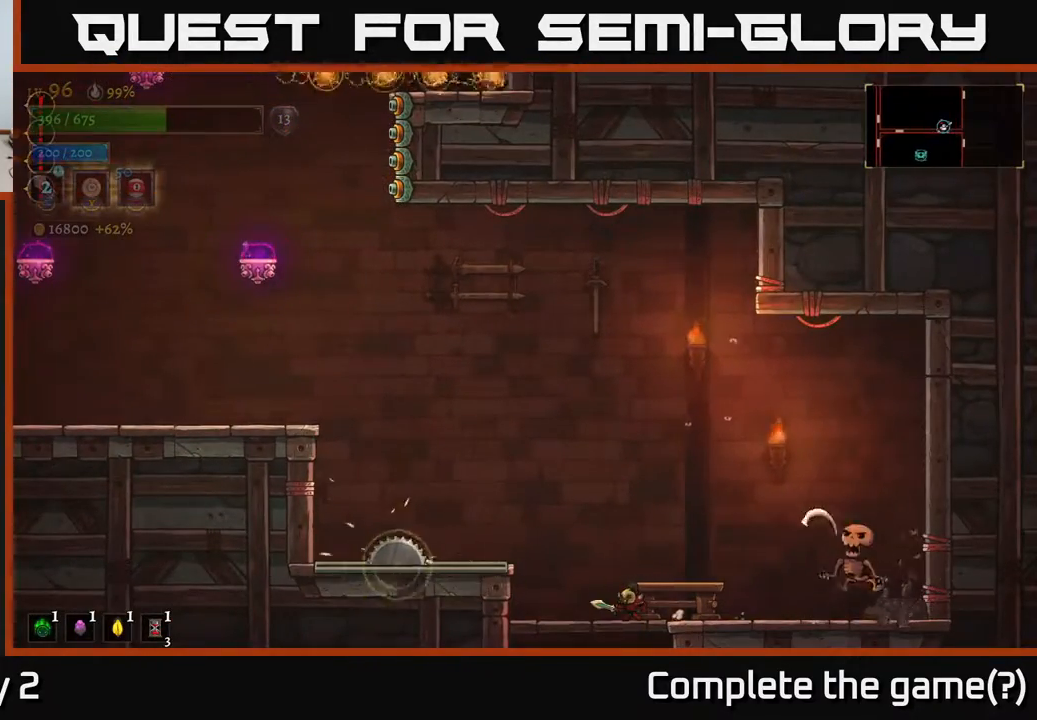
{"buttons": ["A"], "left_stick": "center", "right_stick": "center", "events": [[367, "left_stick", "left"], [383, "A", "down"], [500, "left_stick", "center"]]}
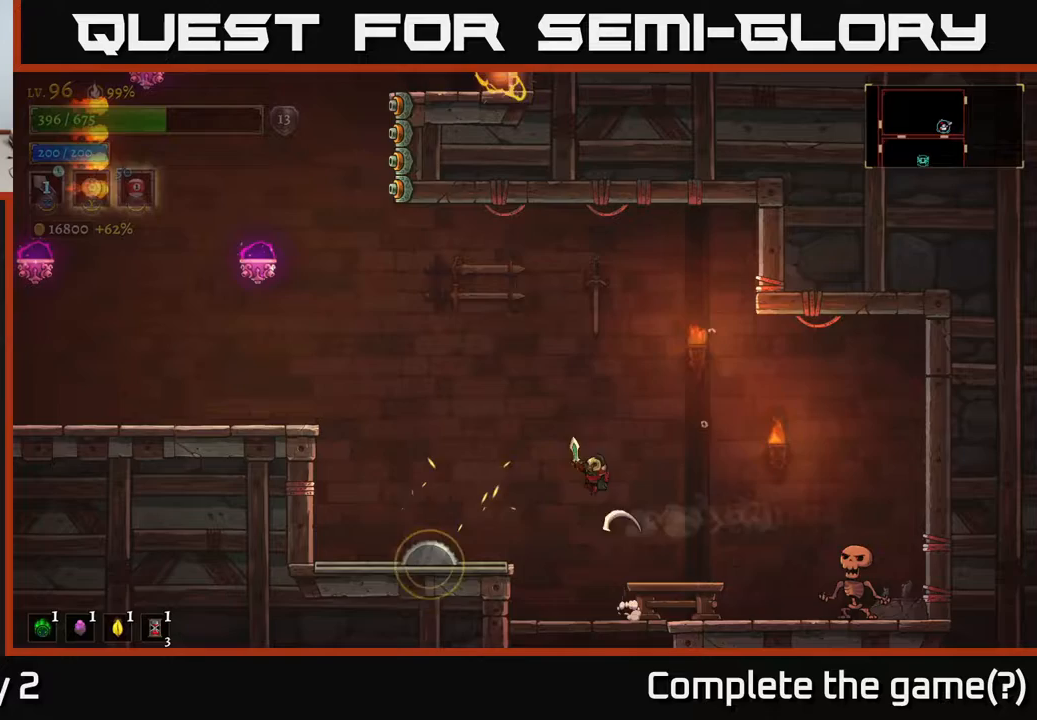
{"buttons": [], "left_stick": "center", "right_stick": "center", "events": [[167, "left_stick", "right"], [233, "A", "up"], [450, "left_stick", "center"]]}
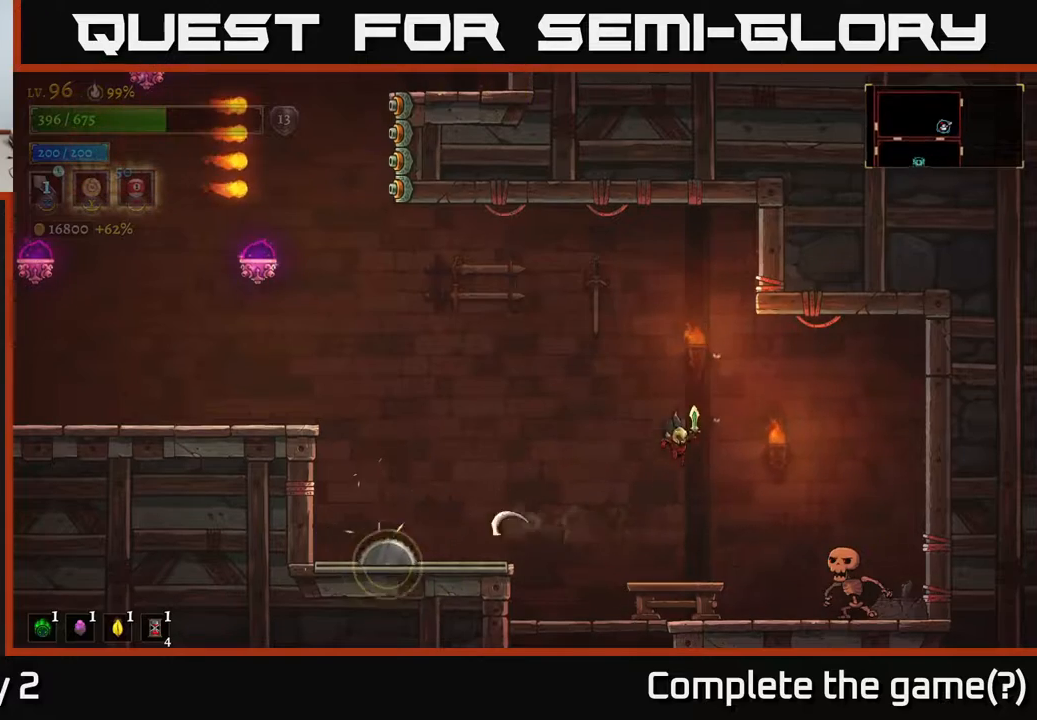
{"buttons": [], "left_stick": "center", "right_stick": "center", "events": [[133, "left_stick", "left"], [483, "left_stick", "center"]]}
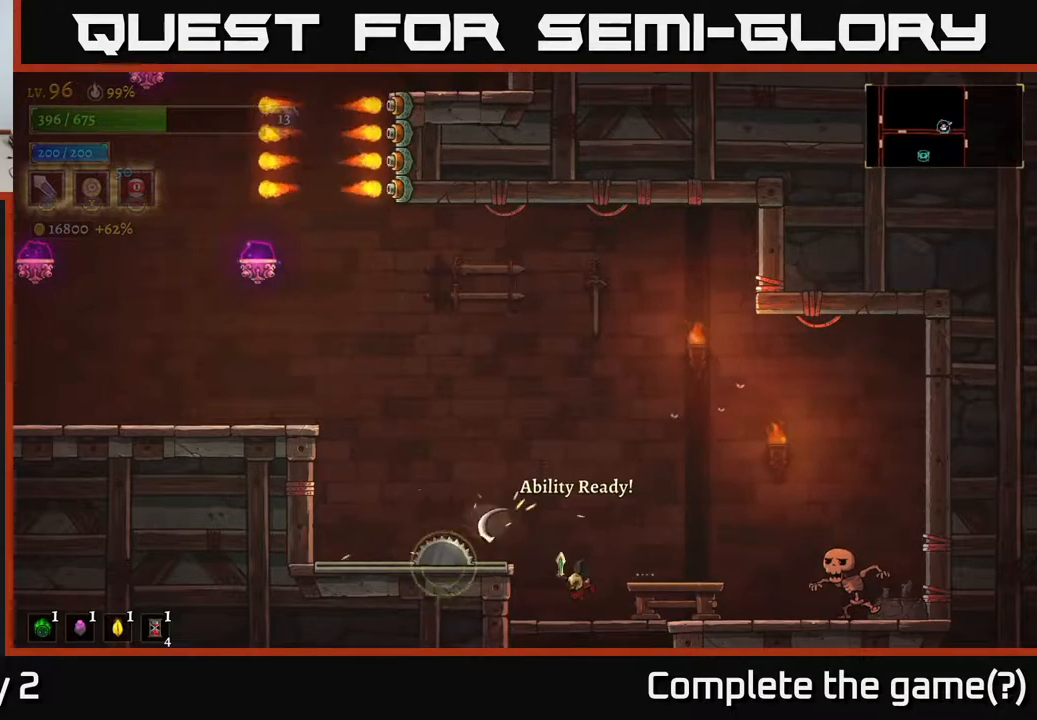
{"buttons": [], "left_stick": "left", "right_stick": "center", "events": [[50, "left_stick", "right"], [200, "R2", "down"], [300, "X", "down"], [350, "R2", "up"], [417, "X", "up"], [417, "left_stick", "left"]]}
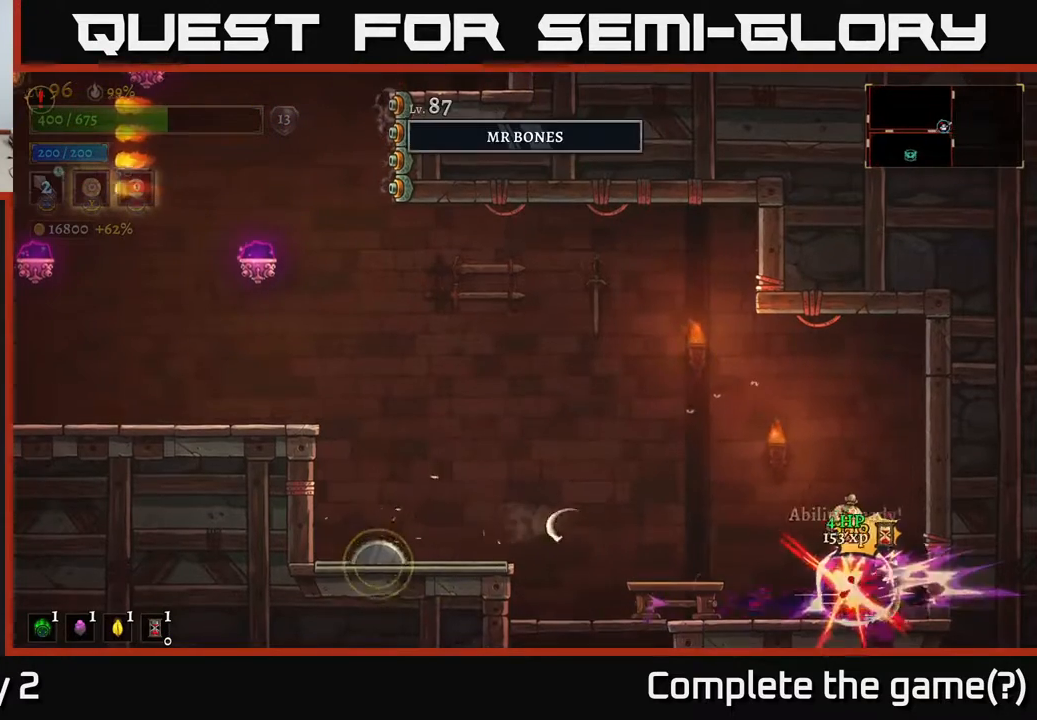
{"buttons": [], "left_stick": "right", "right_stick": "center", "events": [[333, "left_stick", "right"]]}
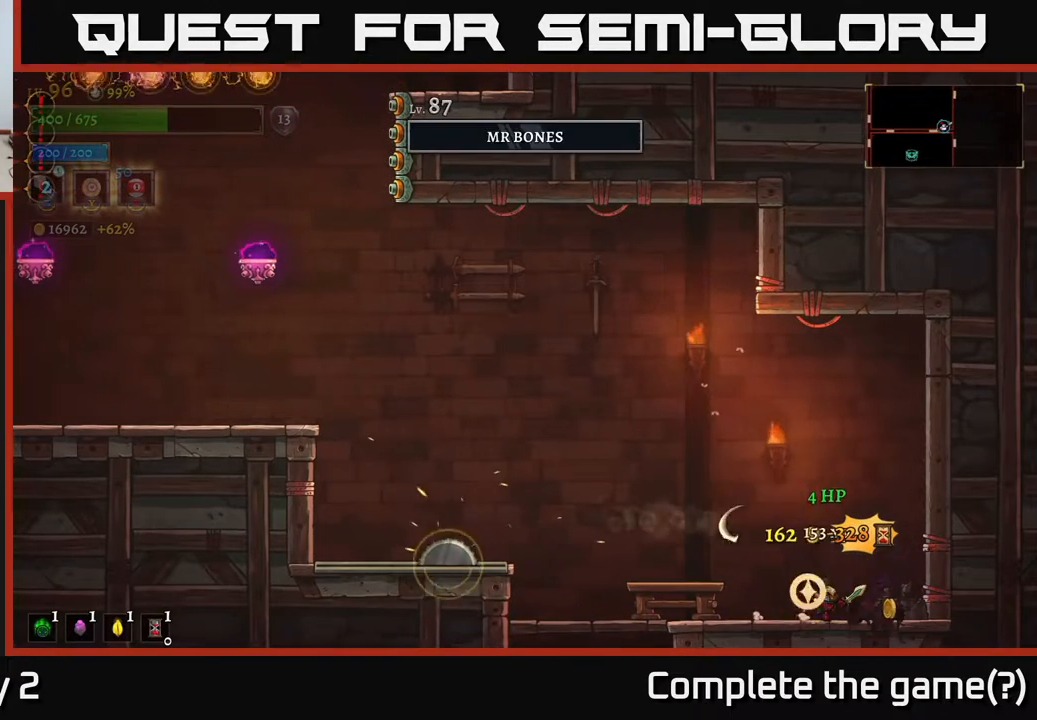
{"buttons": [], "left_stick": "center", "right_stick": "center", "events": [[67, "left_stick", "left"], [367, "left_stick", "center"]]}
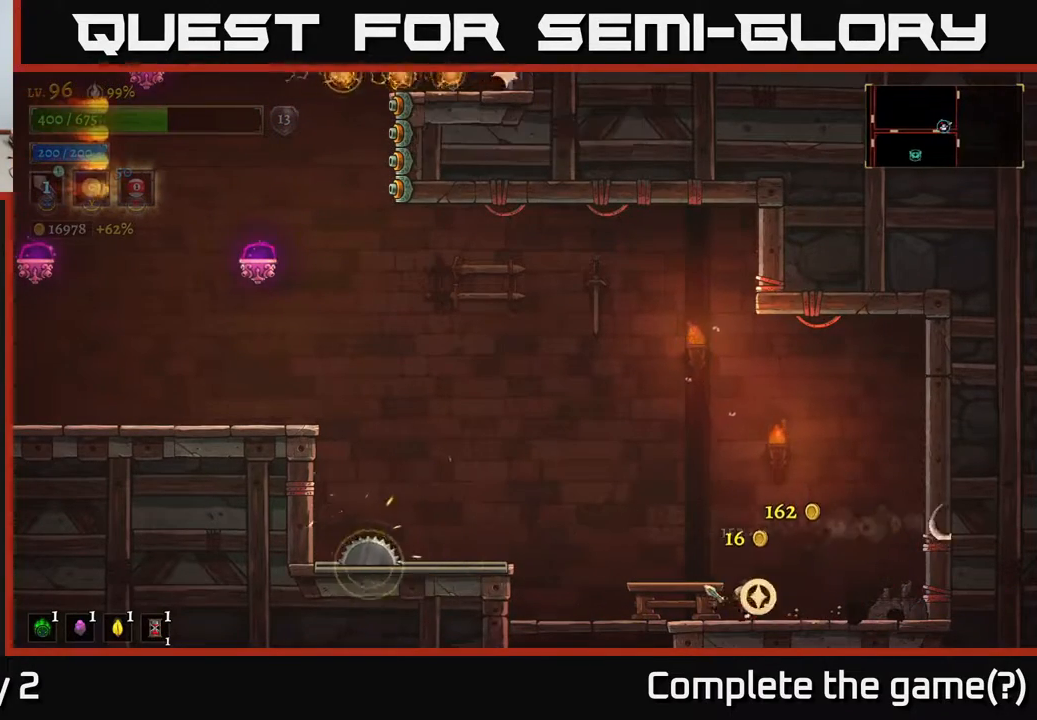
{"buttons": [], "left_stick": "center", "right_stick": "center", "events": [[17, "left_stick", "left"], [183, "left_stick", "center"], [317, "A", "down"], [333, "A", "up"], [367, "L1", "down"], [383, "left_stick", "left"], [500, "L1", "up"], [500, "left_stick", "center"]]}
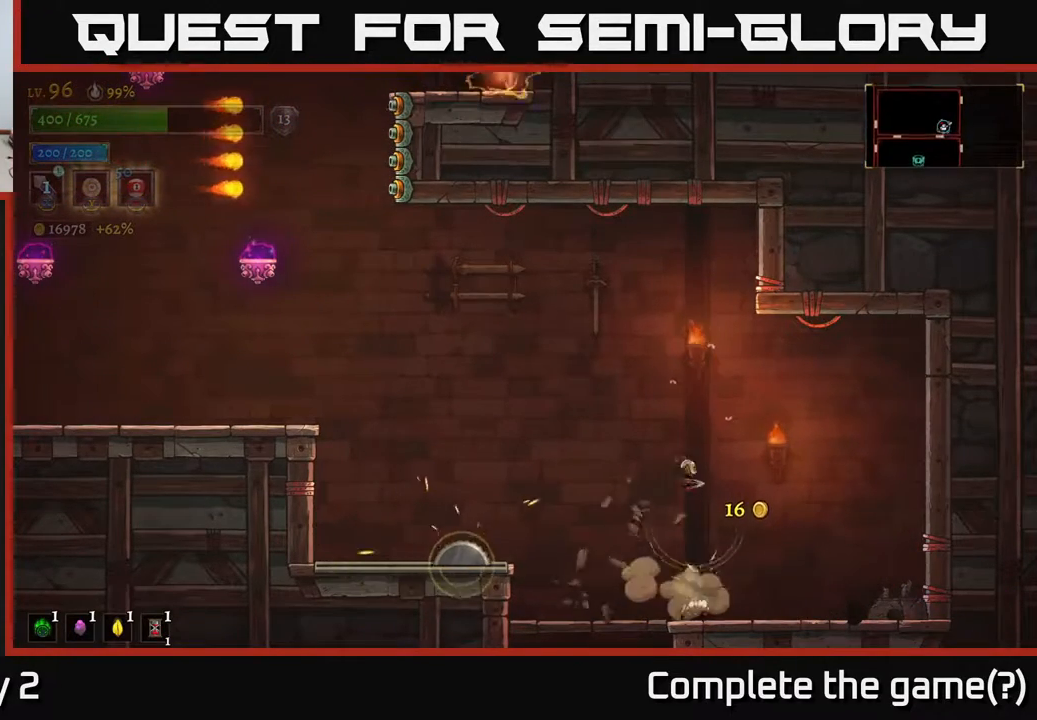
{"buttons": [], "left_stick": "center", "right_stick": "center", "events": [[100, "left_stick", "left"], [500, "left_stick", "center"]]}
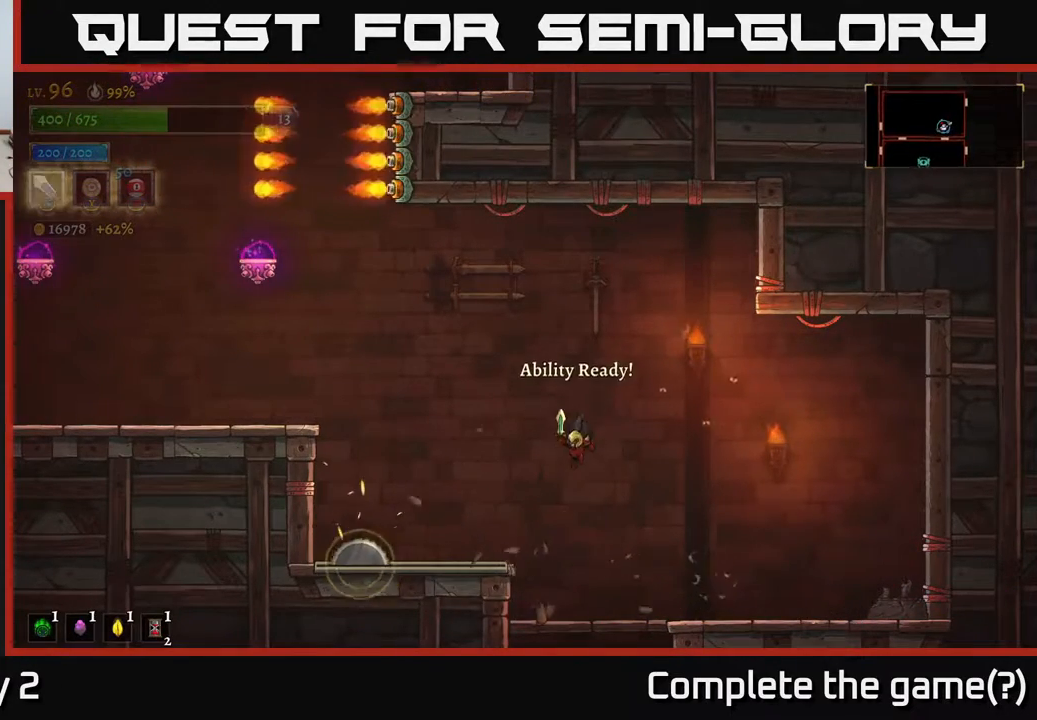
{"buttons": [], "left_stick": "down", "right_stick": "center", "events": [[283, "left_stick", "down"], [450, "A", "down"], [500, "A", "up"]]}
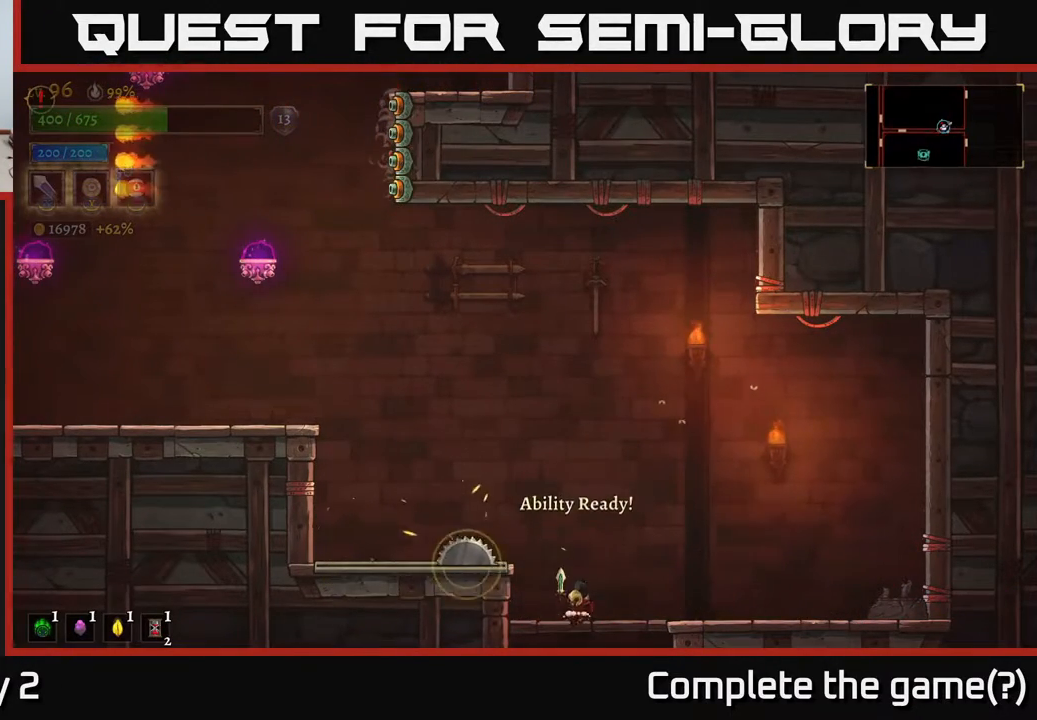
{"buttons": [], "left_stick": "center", "right_stick": "center", "events": [[150, "left_stick", "down-right"], [317, "left_stick", "center"]]}
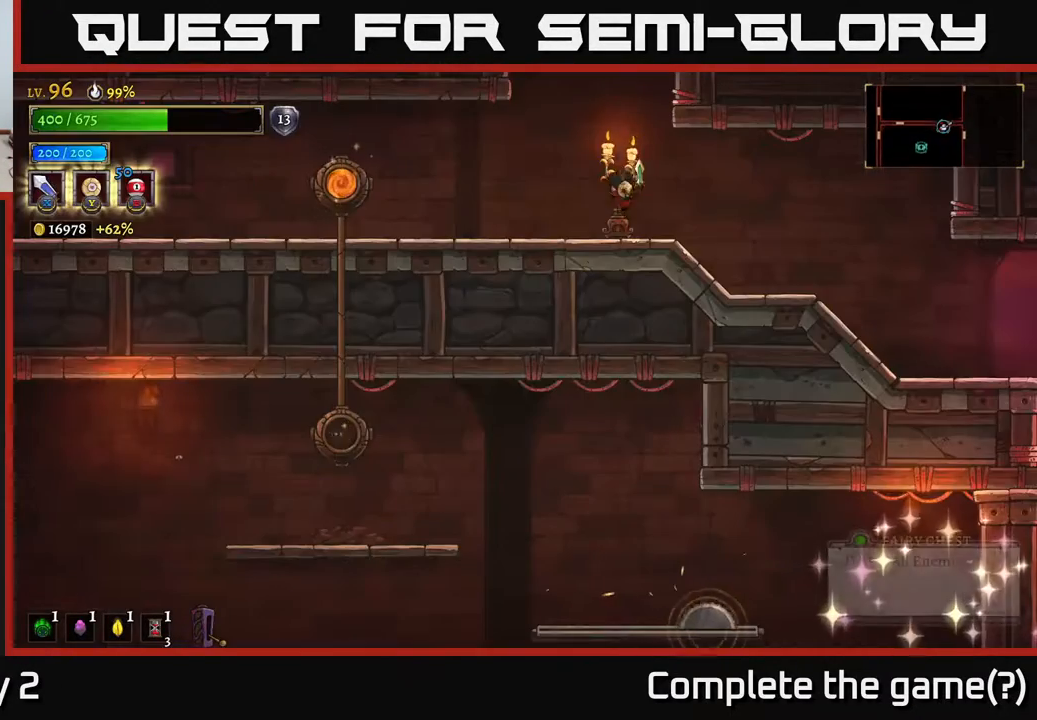
{"buttons": [], "left_stick": "center", "right_stick": "center", "events": [[267, "SELECT", "down"], [450, "SELECT", "up"]]}
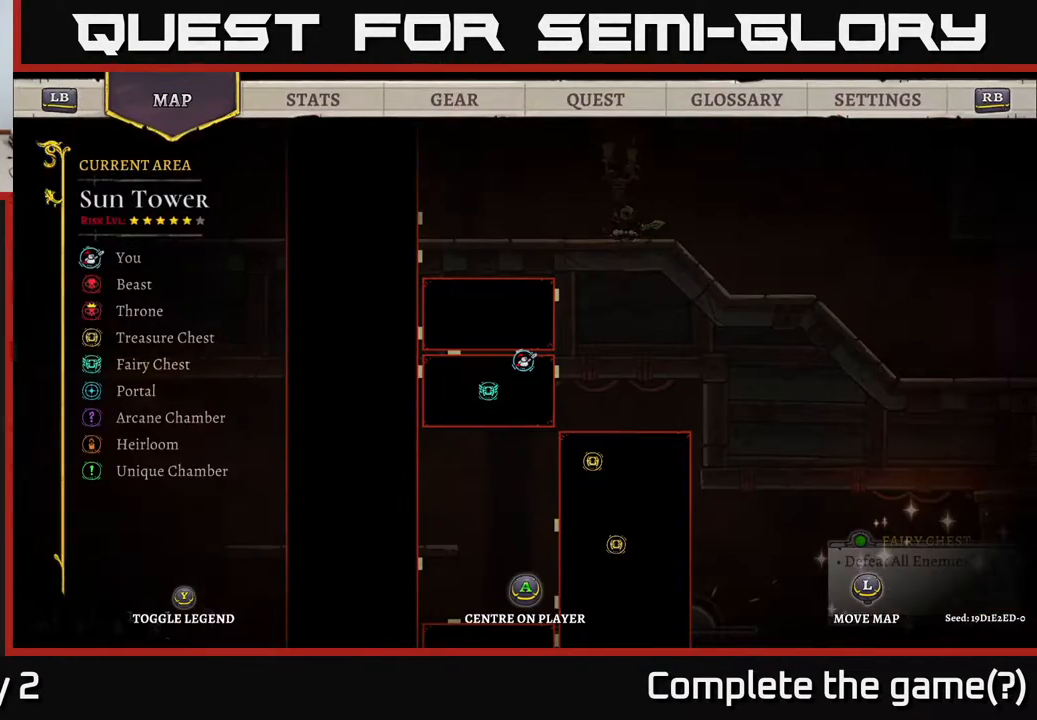
{"buttons": ["SELECT"], "left_stick": "center", "right_stick": "center", "events": [[500, "SELECT", "down"]]}
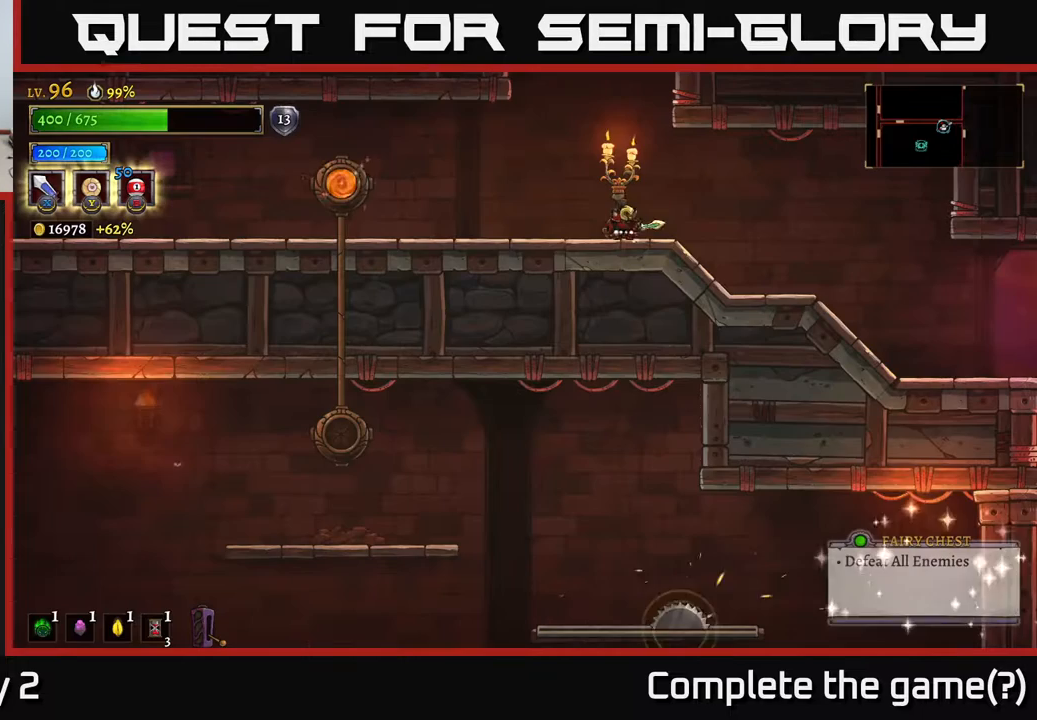
{"buttons": ["R2"], "left_stick": "right", "right_stick": "center", "events": [[83, "SELECT", "up"], [200, "left_stick", "right"], [367, "R2", "down"]]}
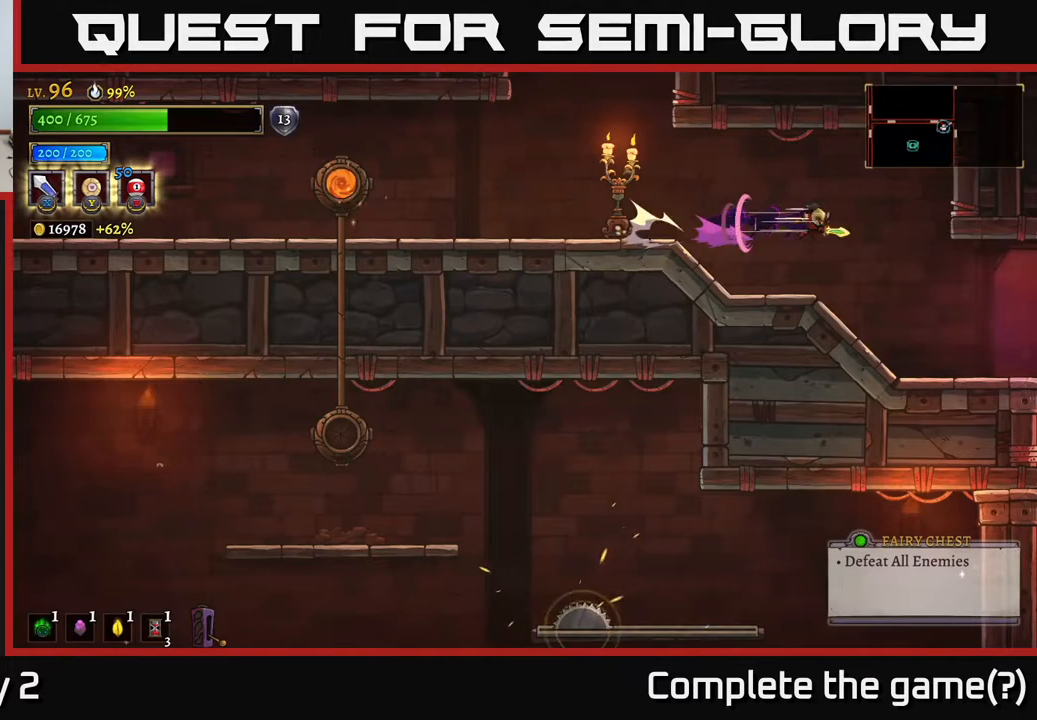
{"buttons": [], "left_stick": "right", "right_stick": "center", "events": [[17, "R2", "up"]]}
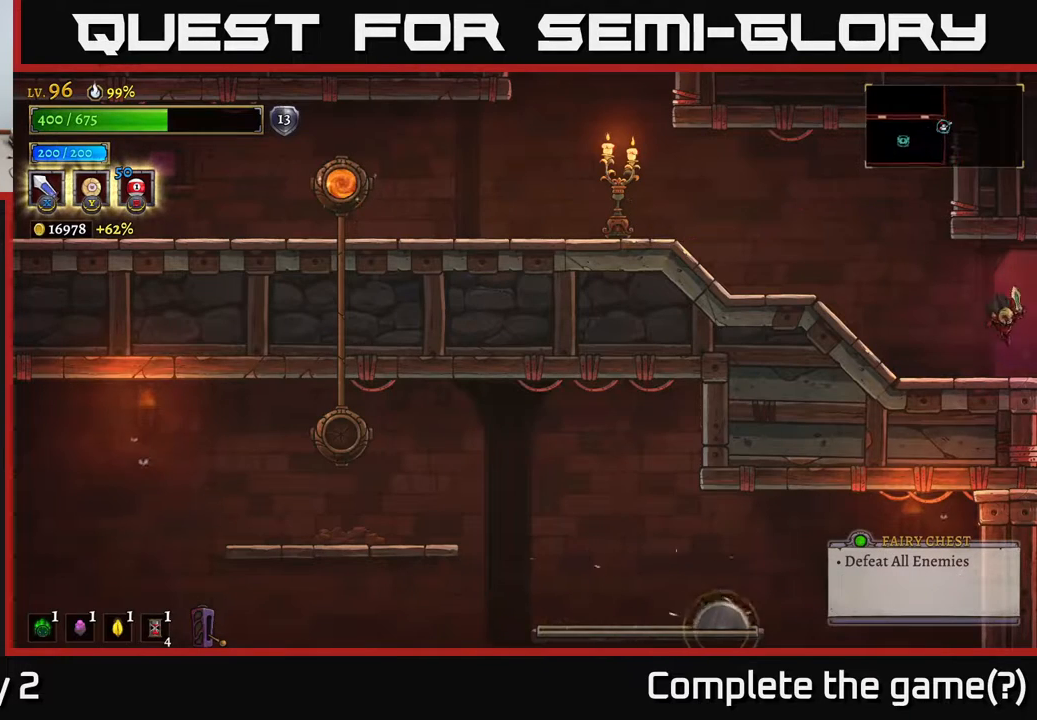
{"buttons": [], "left_stick": "center", "right_stick": "center", "events": [[317, "left_stick", "center"]]}
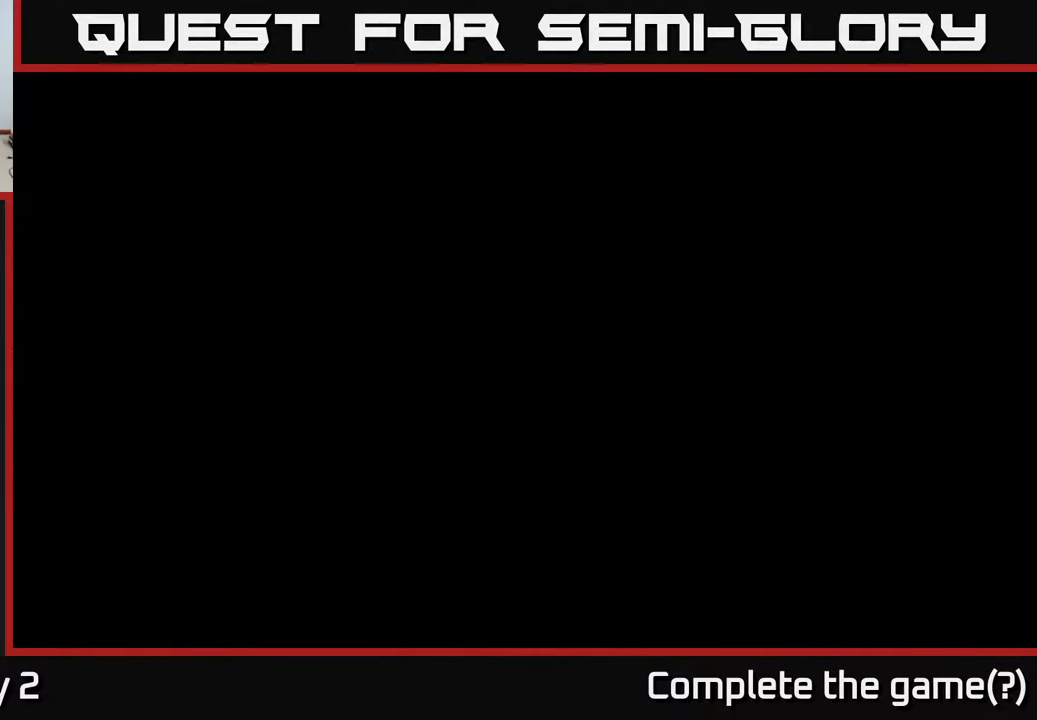
{"buttons": [], "left_stick": "center", "right_stick": "center", "events": [[250, "left_stick", "right"], [483, "left_stick", "center"]]}
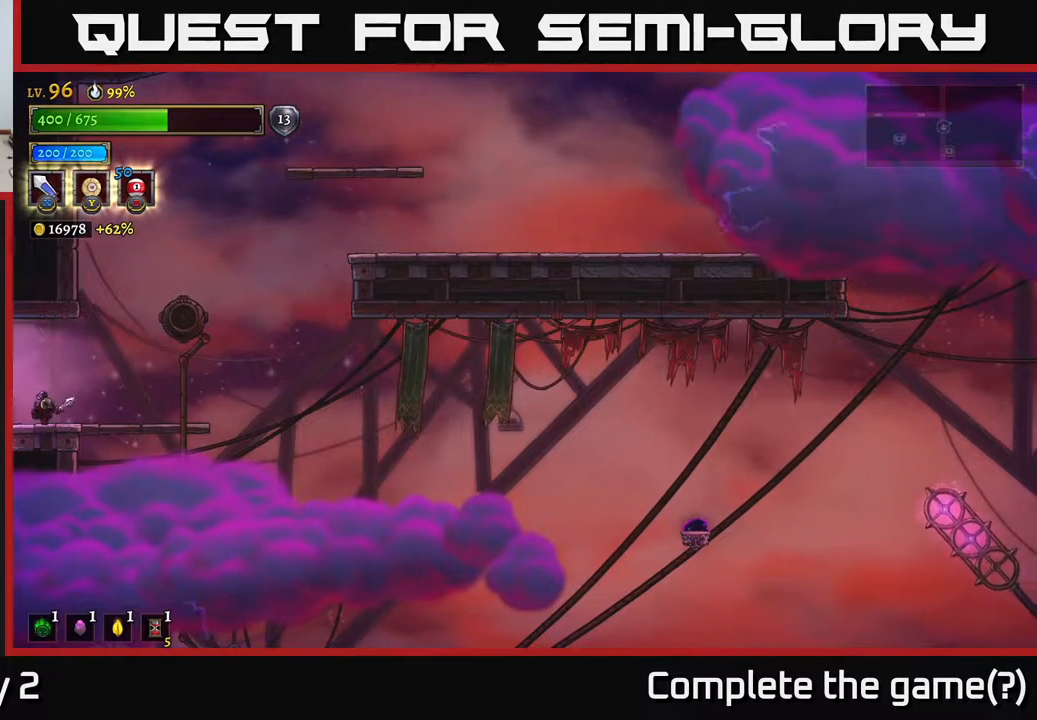
{"buttons": [], "left_stick": "center", "right_stick": "center", "events": []}
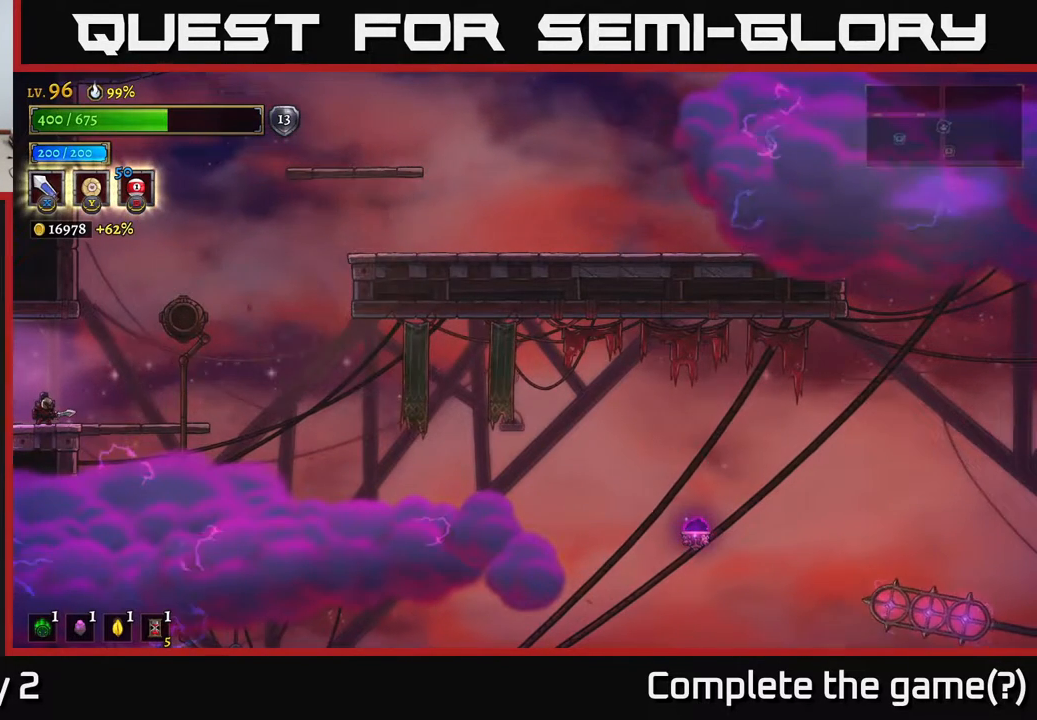
{"buttons": [], "left_stick": "center", "right_stick": "center", "events": [[267, "SELECT", "down"], [417, "SELECT", "up"]]}
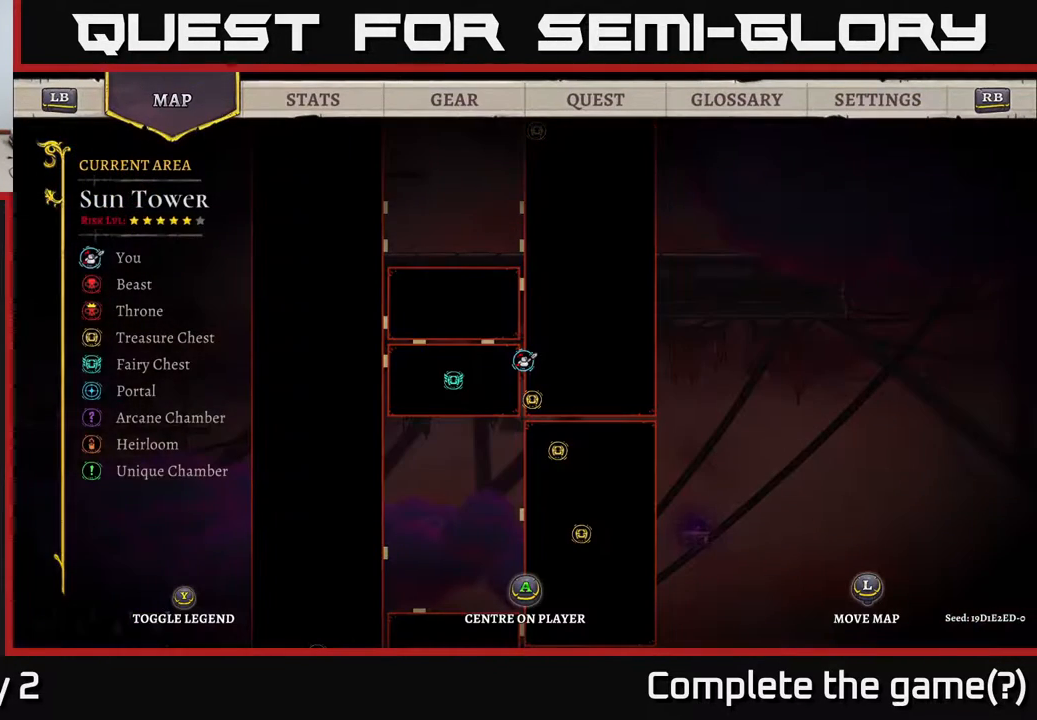
{"buttons": [], "left_stick": "center", "right_stick": "center", "events": []}
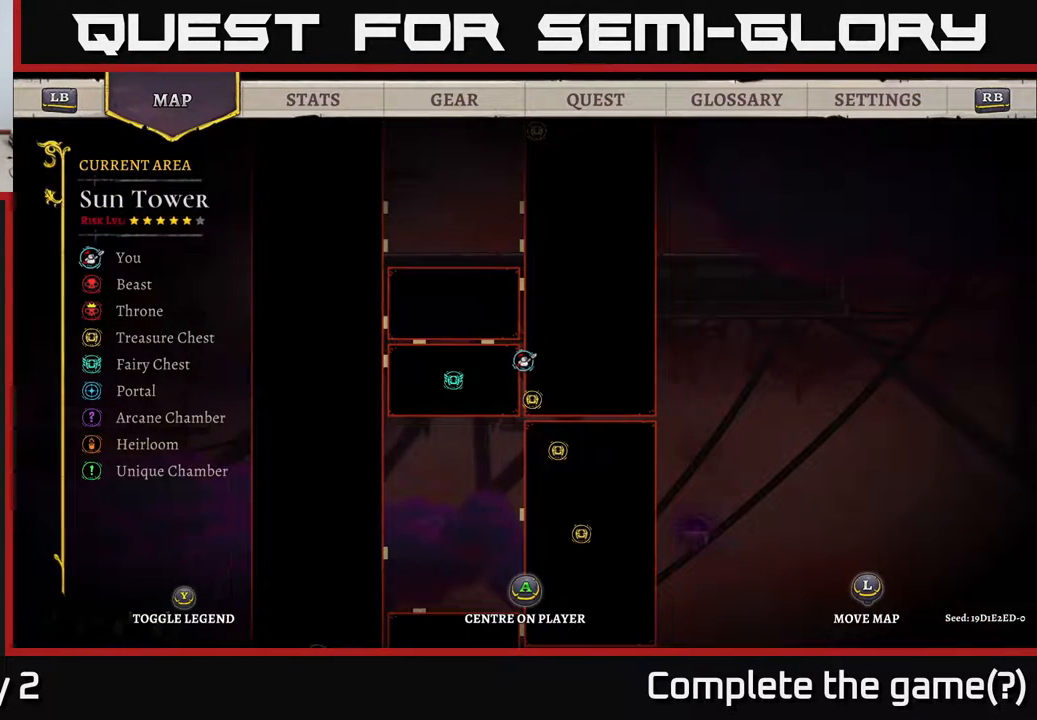
{"buttons": [], "left_stick": "up", "right_stick": "center", "events": [[83, "left_stick", "up"]]}
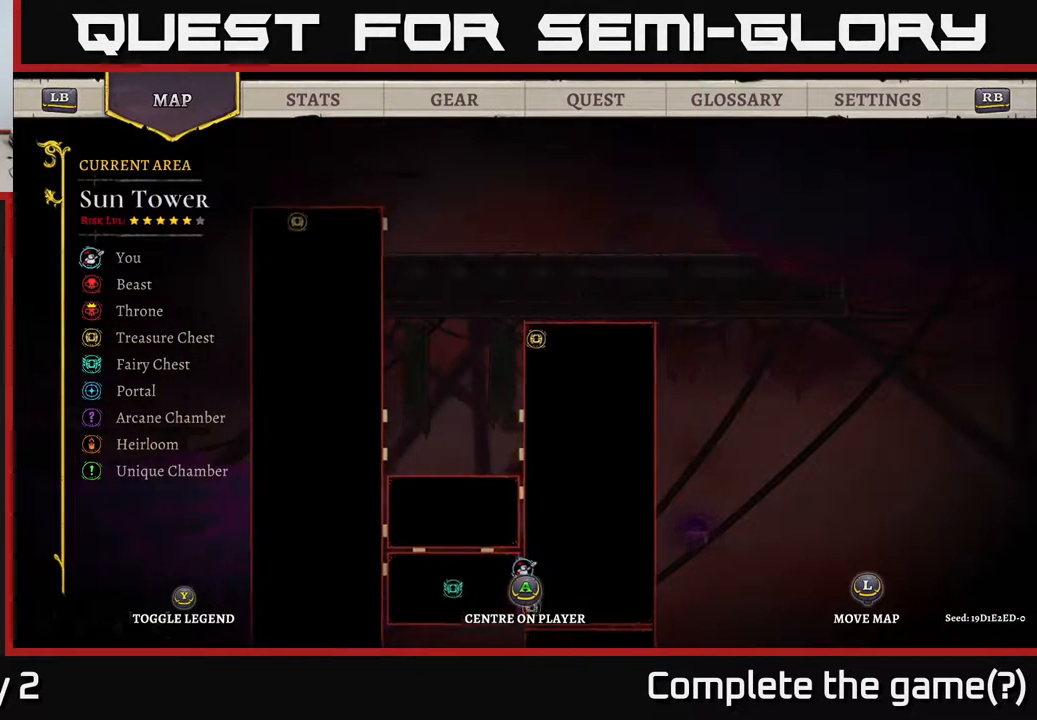
{"buttons": [], "left_stick": "up", "right_stick": "center", "events": []}
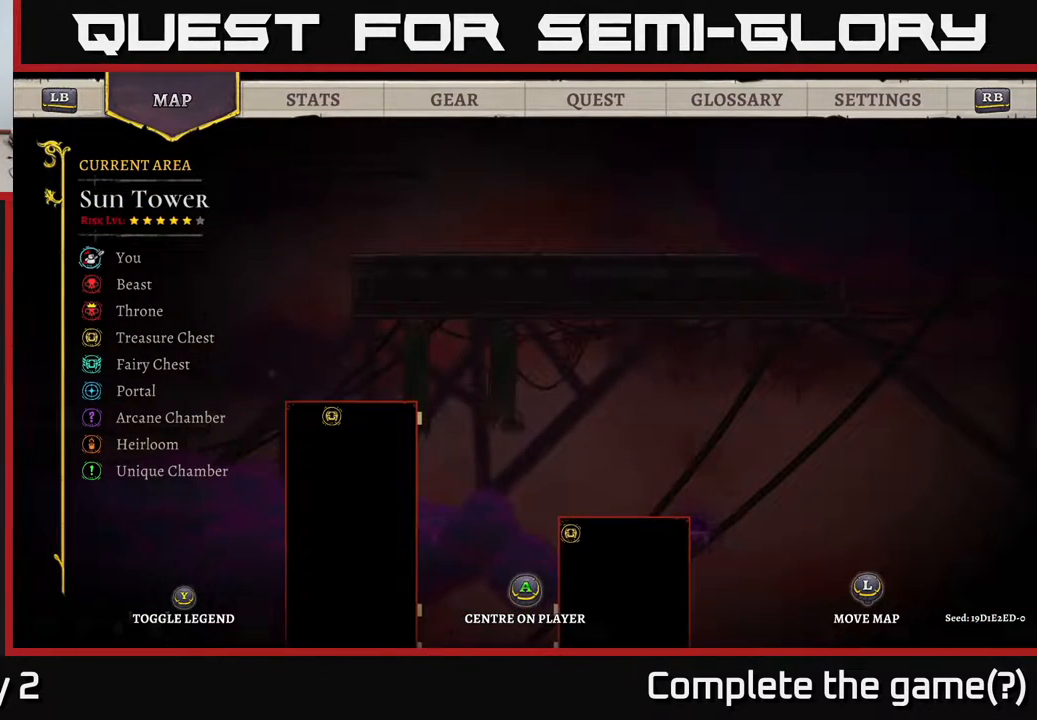
{"buttons": [], "left_stick": "down", "right_stick": "center", "events": [[33, "left_stick", "center"], [217, "left_stick", "down"]]}
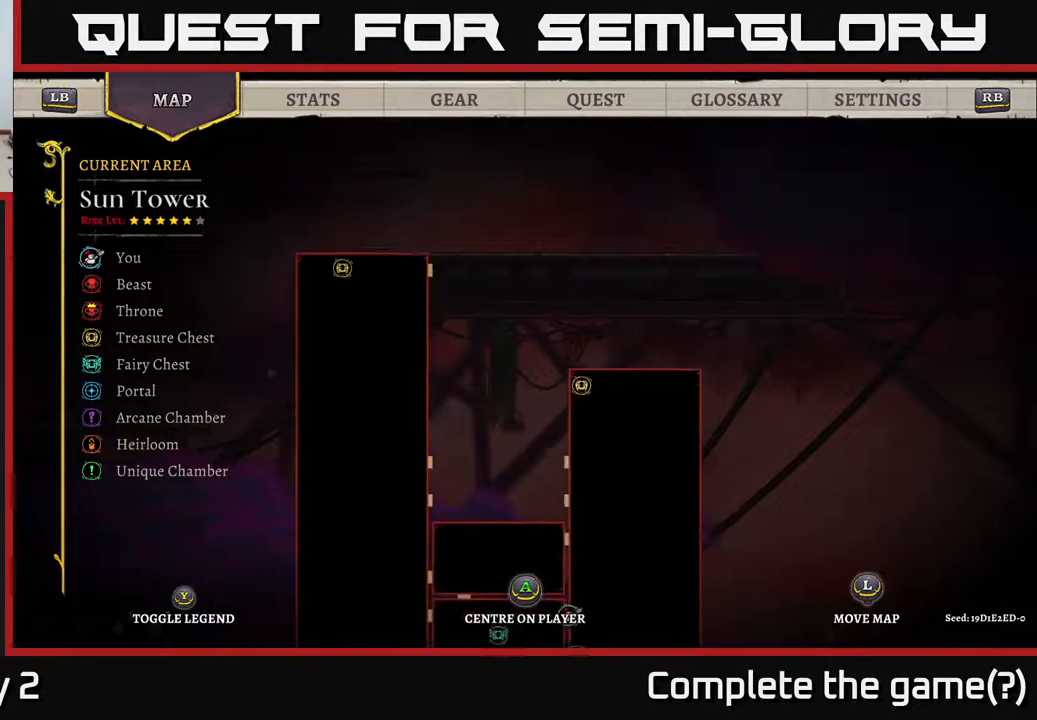
{"buttons": [], "left_stick": "down", "right_stick": "center", "events": []}
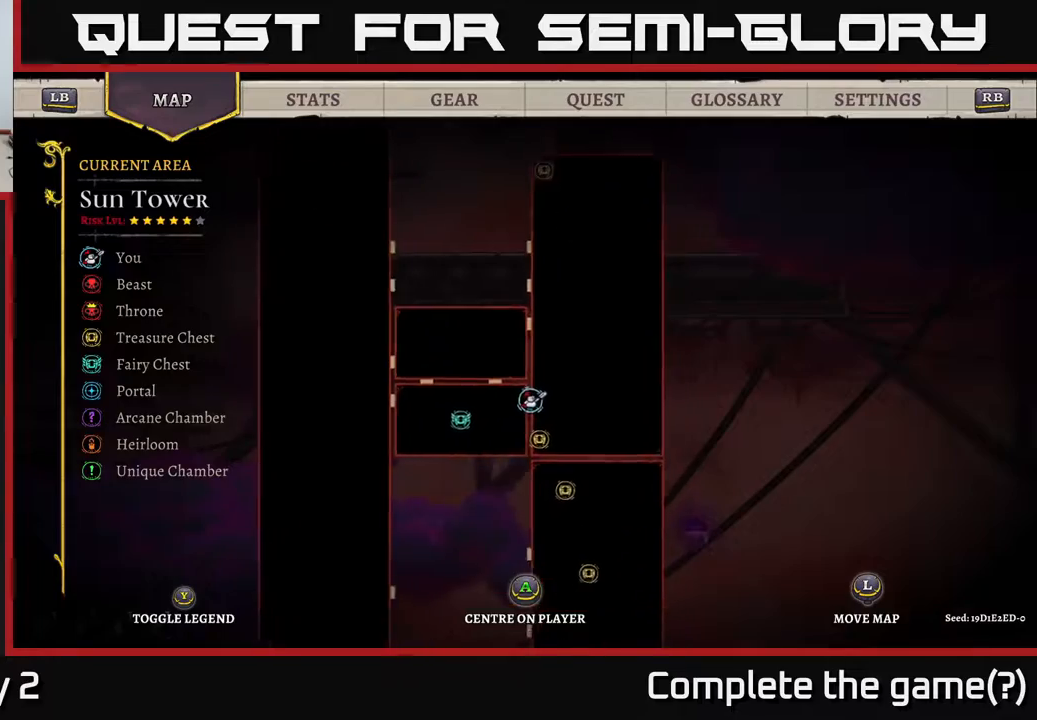
{"buttons": [], "left_stick": "center", "right_stick": "center", "events": [[250, "left_stick", "down-left"], [383, "left_stick", "center"]]}
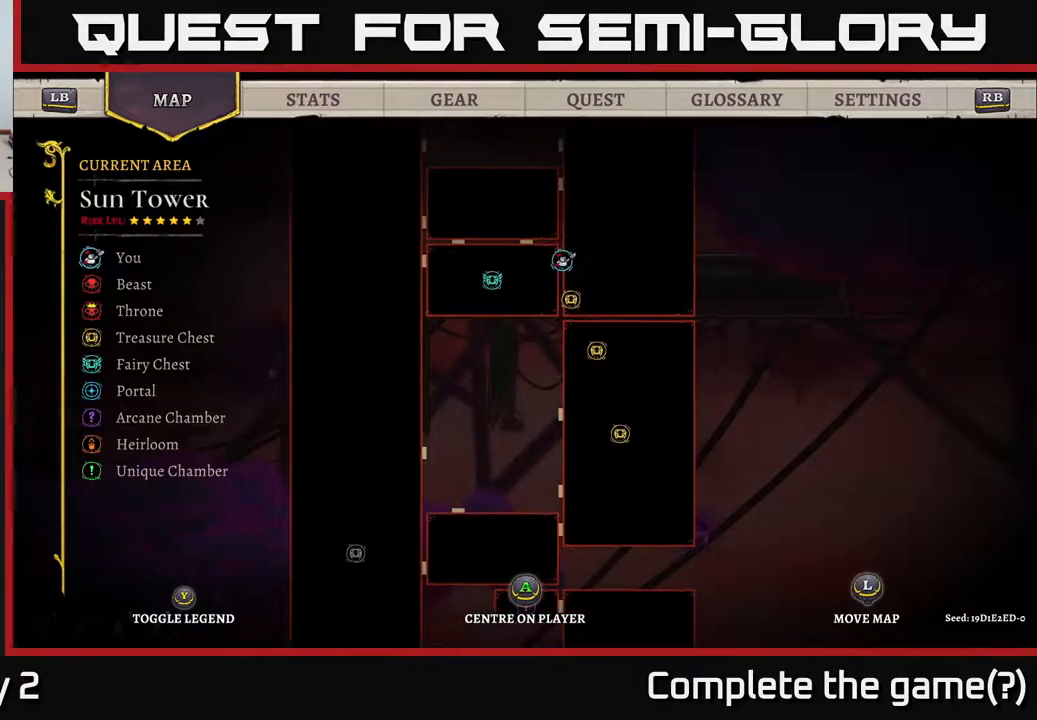
{"buttons": [], "left_stick": "center", "right_stick": "center", "events": [[367, "SELECT", "down"], [483, "SELECT", "up"]]}
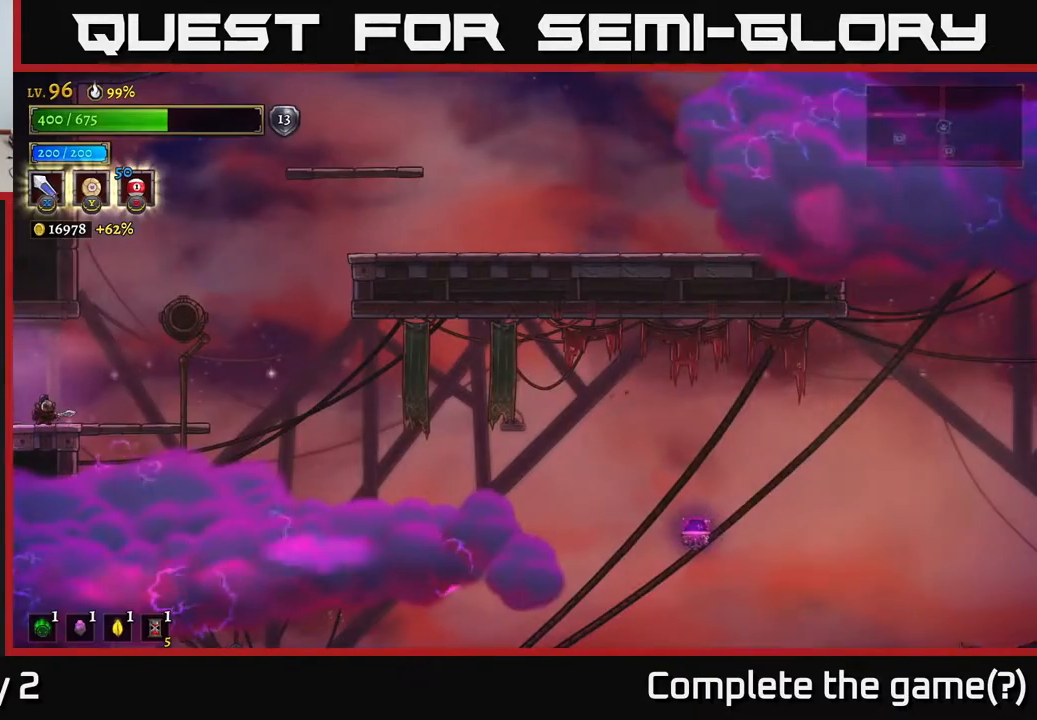
{"buttons": [], "left_stick": "center", "right_stick": "down", "events": [[433, "right_stick", "down"]]}
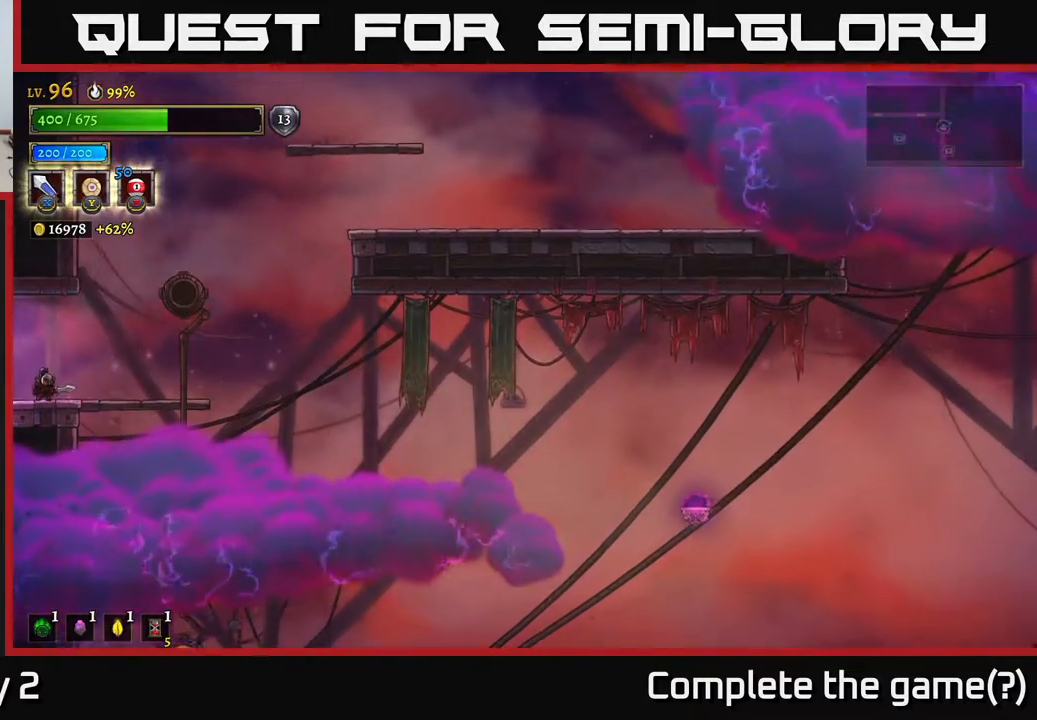
{"buttons": [], "left_stick": "center", "right_stick": "down", "events": []}
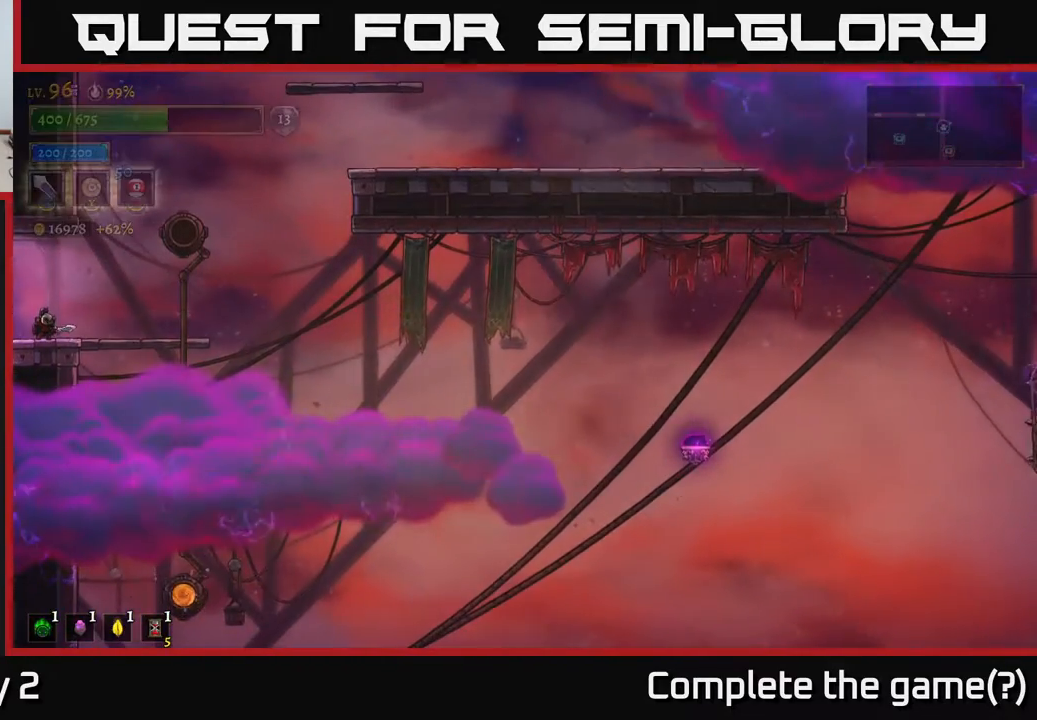
{"buttons": [], "left_stick": "center", "right_stick": "down", "events": []}
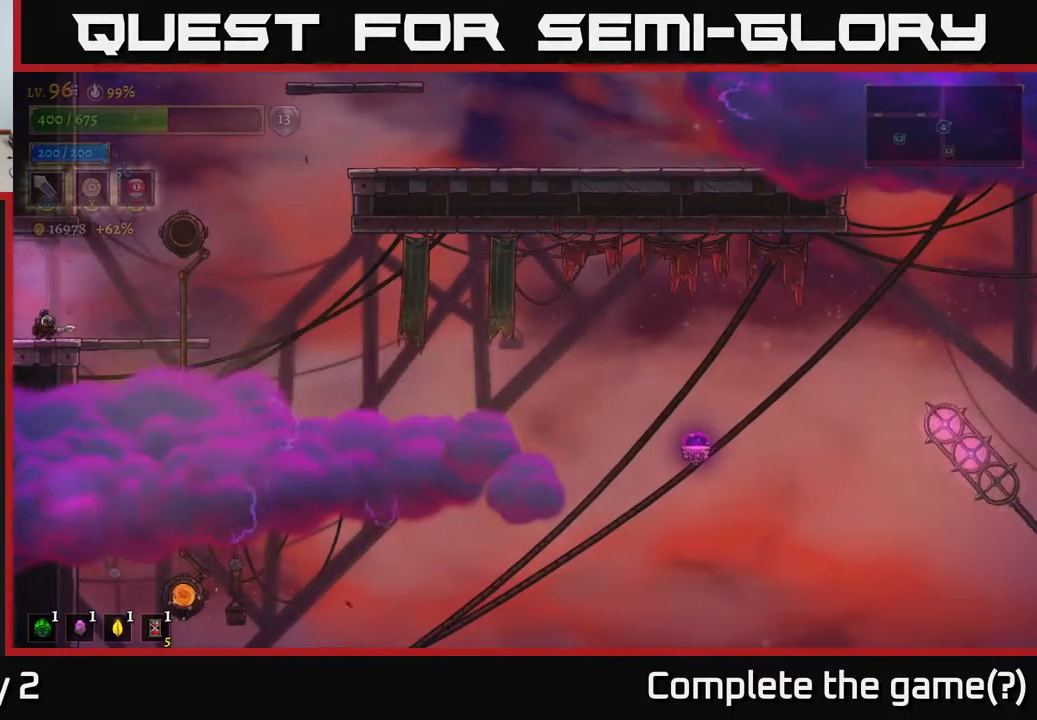
{"buttons": [], "left_stick": "right", "right_stick": "center", "events": [[300, "right_stick", "center"], [467, "left_stick", "right"]]}